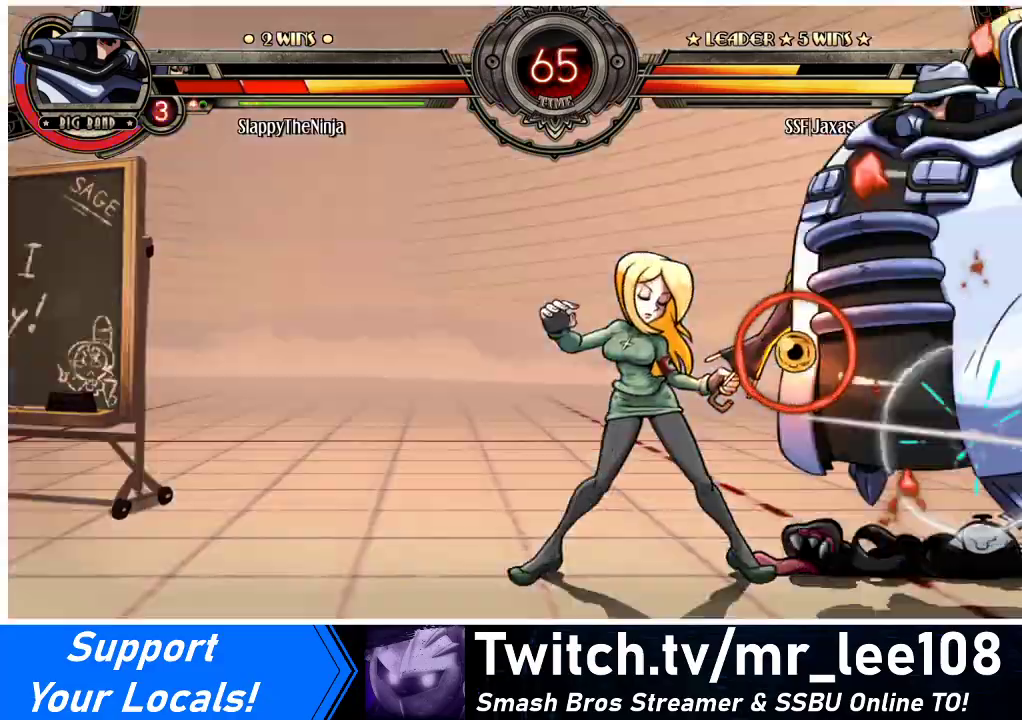
Gameplay with a controller (arcade stick); each line is a JSON object with the inputs held at the frame after it. "events" lists button and stick changes between this image and that frame as [ms after this image, input, new state], when the widget could be followed in between. Not read: L3 R3.
{"buttons": ["DPAD_DOWN", "DPAD_LEFT"], "events": [[200, "R2", "up"], [500, "DPAD_DOWN", "down"]]}
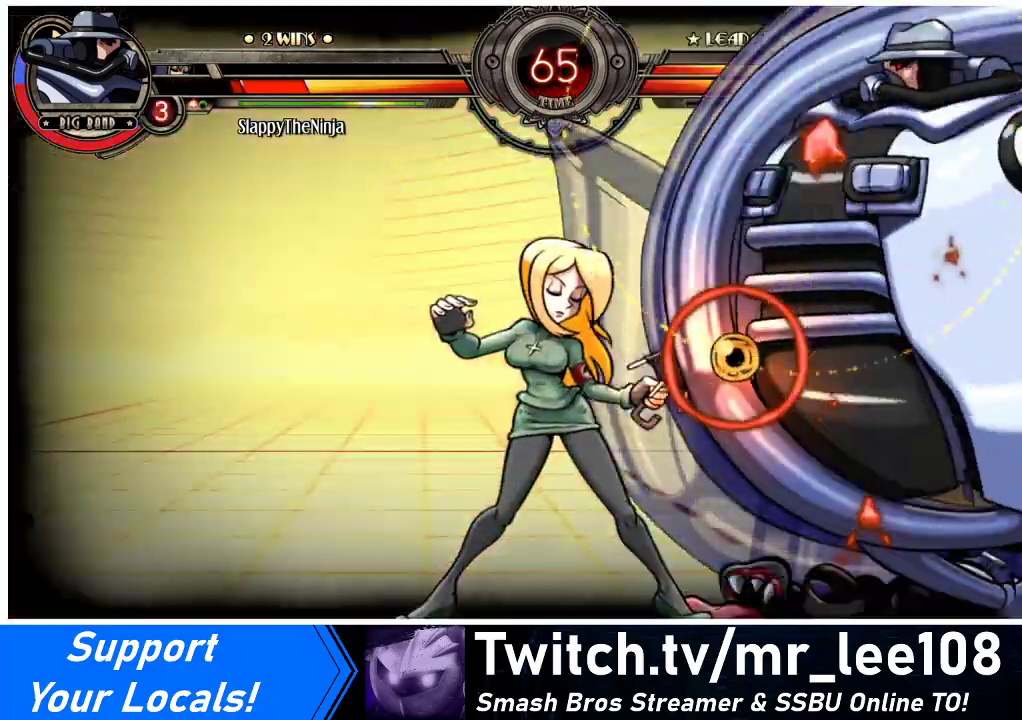
{"buttons": ["DPAD_DOWN", "DPAD_LEFT"], "events": []}
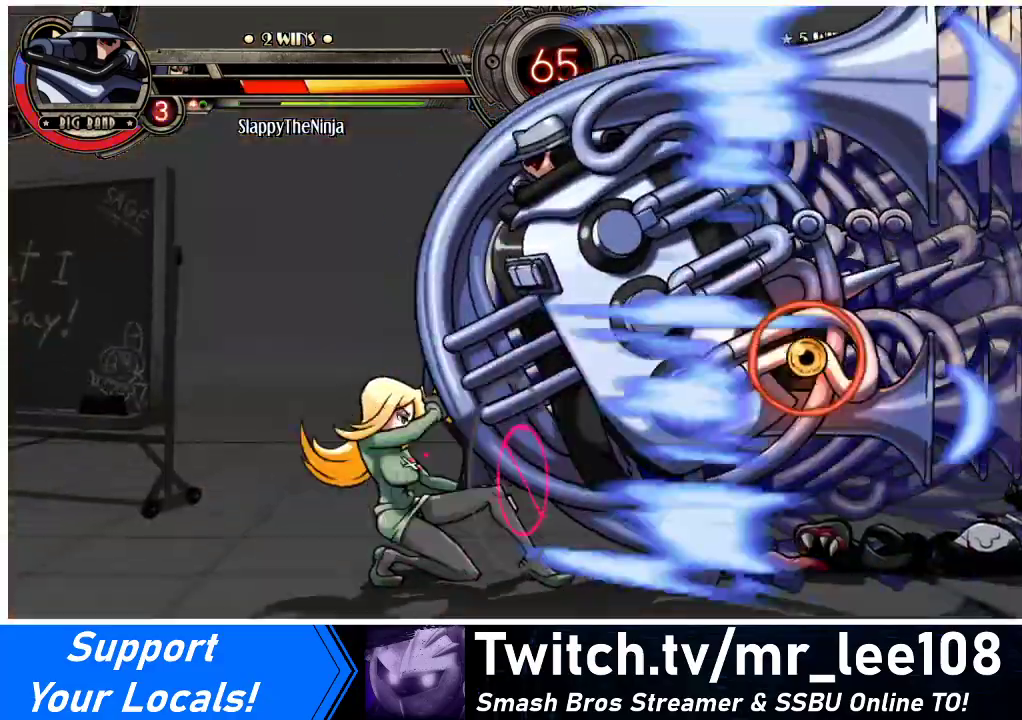
{"buttons": ["DPAD_DOWN", "DPAD_LEFT"], "events": [[267, "SQUARE", "down"], [267, "TRIANGLE", "down"], [400, "SQUARE", "up"], [400, "TRIANGLE", "up"]]}
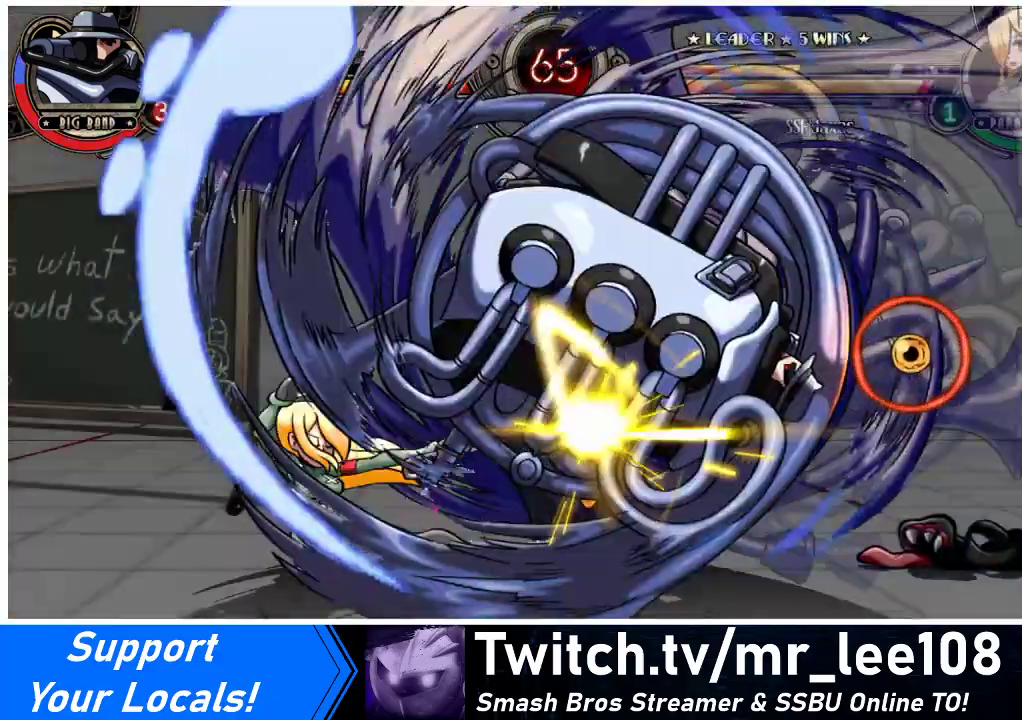
{"buttons": ["CROSS", "DPAD_DOWN"], "events": [[267, "DPAD_DOWN", "up"], [300, "DPAD_LEFT", "up"], [333, "DPAD_RIGHT", "down"], [400, "DPAD_RIGHT", "up"], [467, "CROSS", "down"], [467, "DPAD_DOWN", "down"]]}
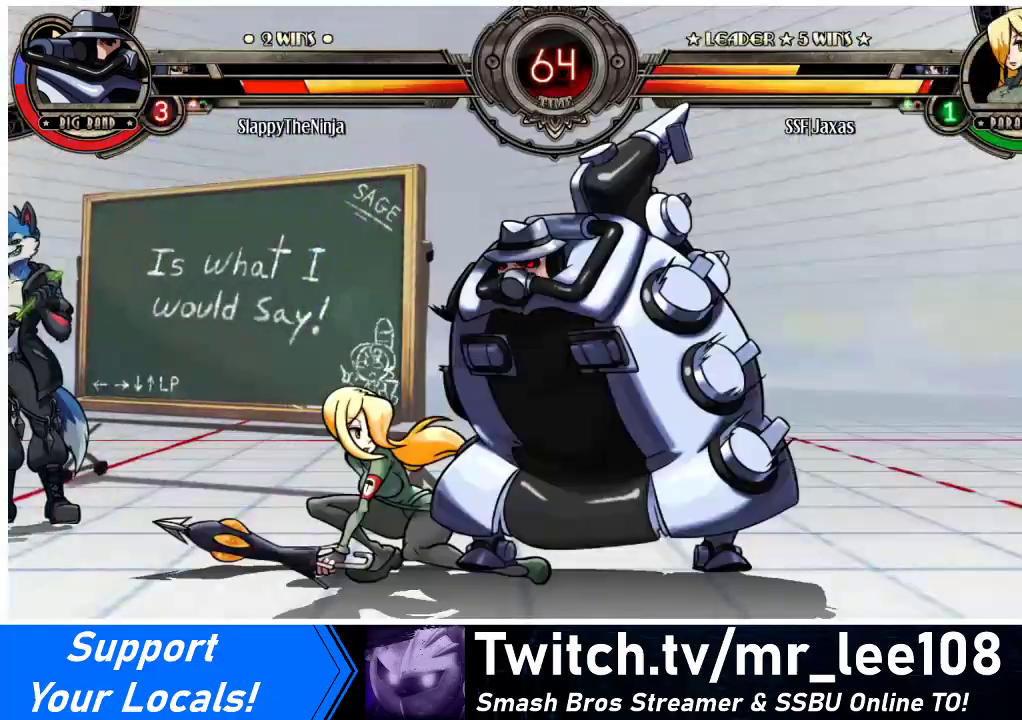
{"buttons": ["R1", "DPAD_LEFT"], "events": [[100, "CROSS", "up"], [133, "CIRCLE", "down"], [267, "CIRCLE", "up"], [300, "DPAD_LEFT", "down"], [333, "DPAD_DOWN", "up"], [433, "R1", "down"]]}
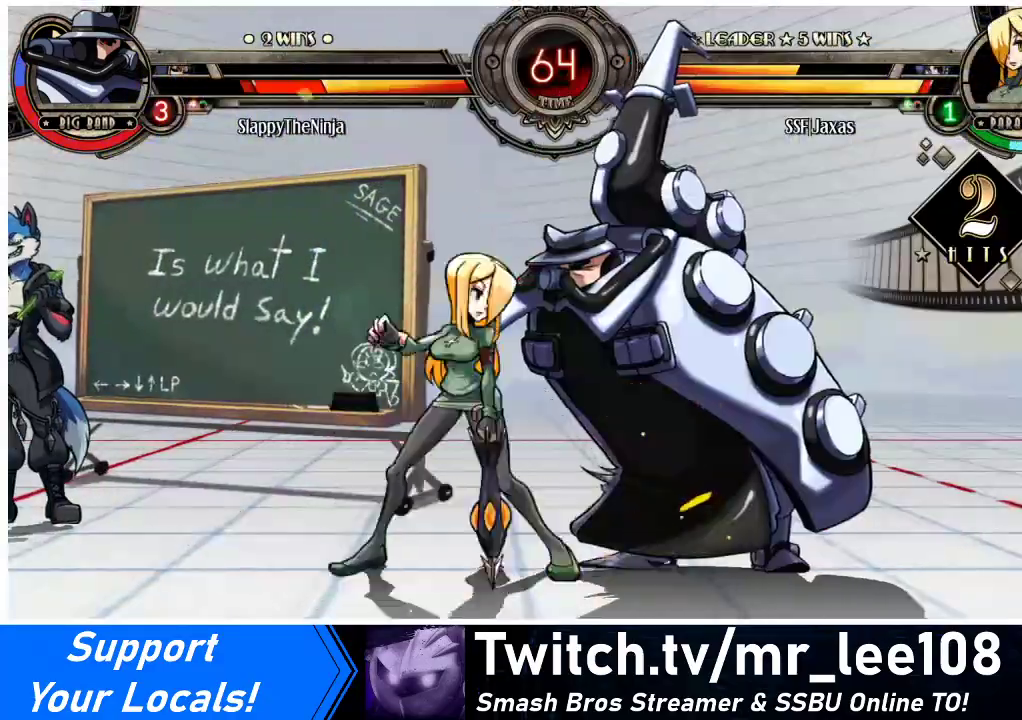
{"buttons": ["R1", "DPAD_LEFT"], "events": [[100, "R1", "up"], [367, "R1", "down"]]}
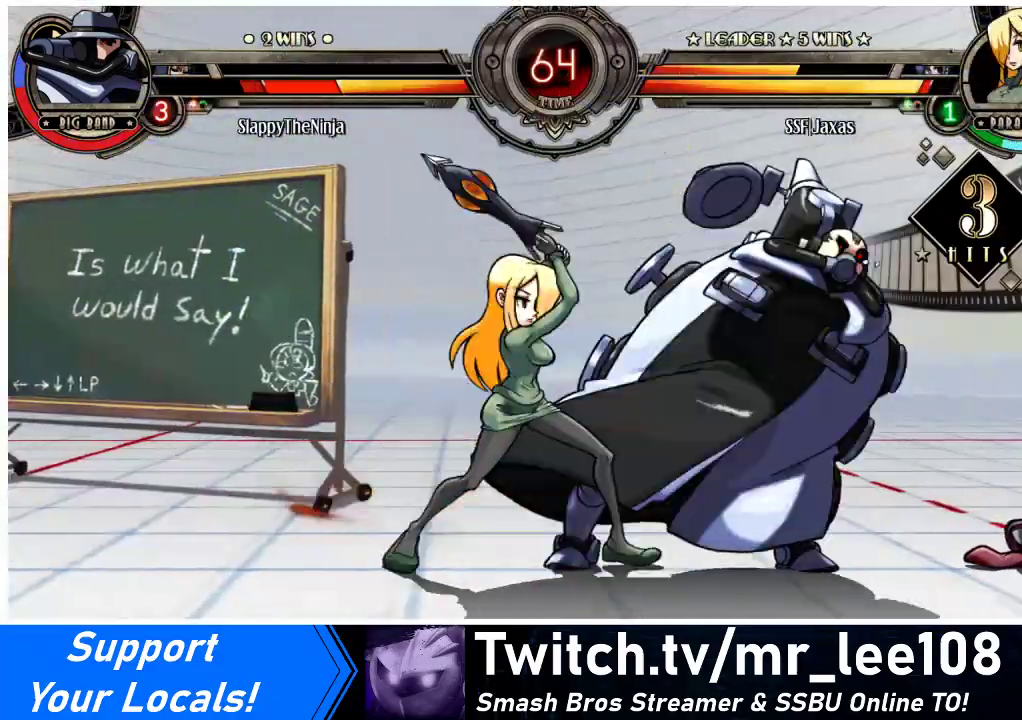
{"buttons": ["DPAD_LEFT"], "events": [[33, "R1", "up"], [100, "DPAD_LEFT", "up"], [200, "DPAD_RIGHT", "down"], [233, "SQUARE", "down"], [367, "SQUARE", "up"], [400, "DPAD_RIGHT", "up"], [433, "DPAD_LEFT", "down"]]}
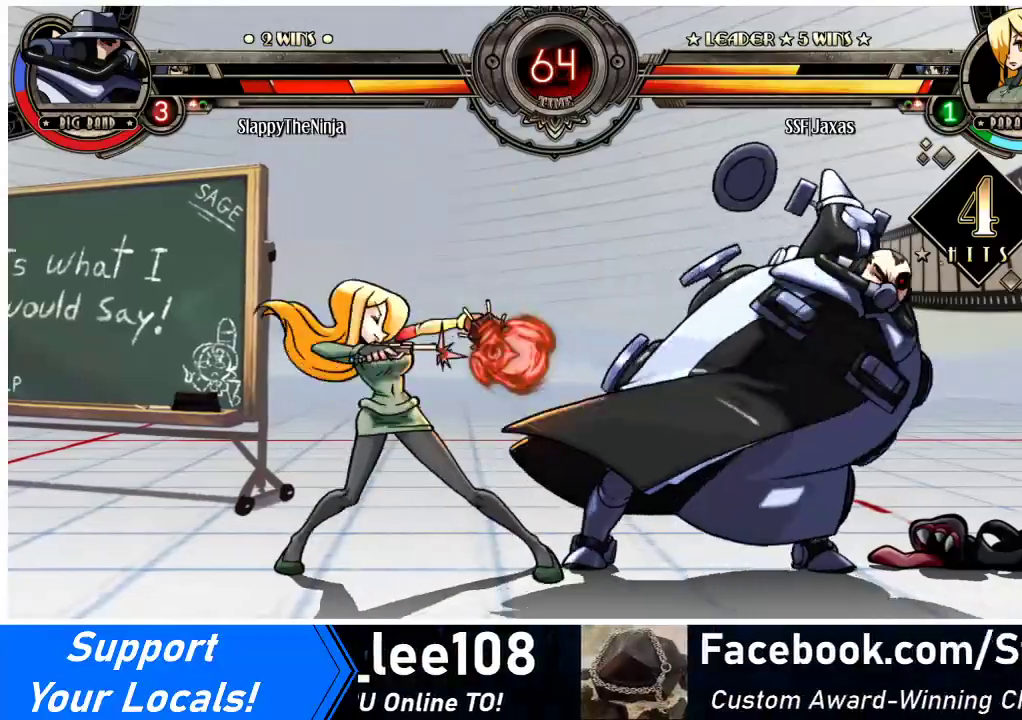
{"buttons": ["DPAD_LEFT"], "events": [[300, "TRIANGLE", "down"], [433, "TRIANGLE", "up"]]}
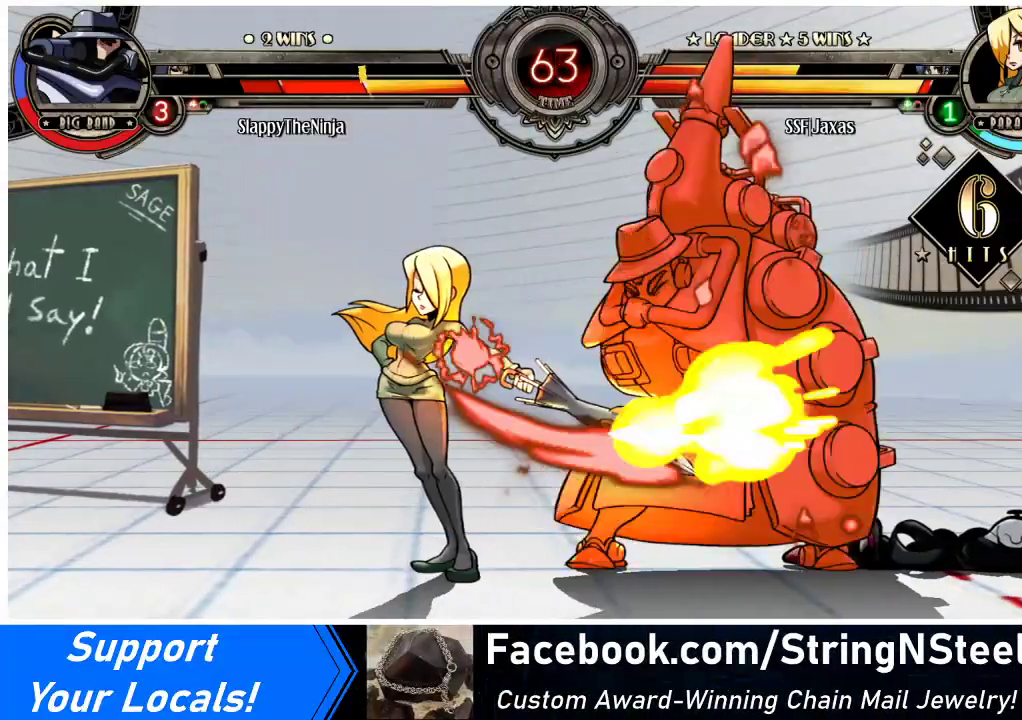
{"buttons": ["CROSS", "DPAD_RIGHT"], "events": [[33, "R2", "down"], [233, "R2", "up"], [367, "DPAD_LEFT", "up"], [400, "DPAD_RIGHT", "down"], [500, "CROSS", "down"]]}
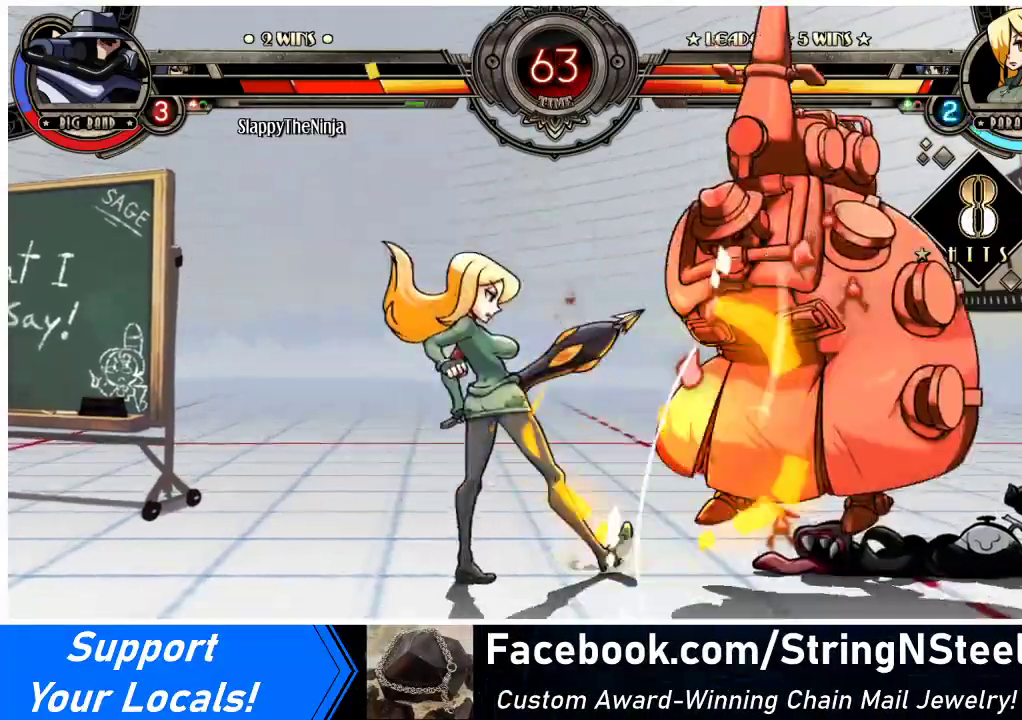
{"buttons": ["DPAD_RIGHT"], "events": [[100, "DPAD_RIGHT", "up"], [133, "CROSS", "up"], [300, "DPAD_RIGHT", "down"], [367, "DPAD_RIGHT", "up"], [433, "DPAD_RIGHT", "down"]]}
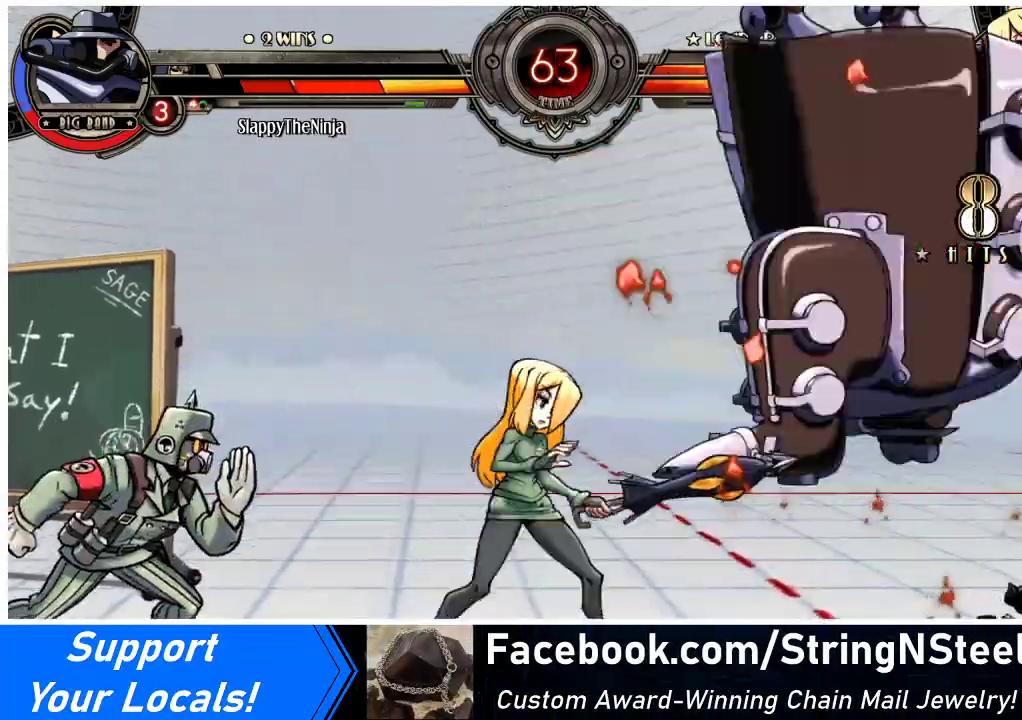
{"buttons": ["DPAD_DOWN", "DPAD_RIGHT"], "events": [[33, "CIRCLE", "down"], [33, "DPAD_DOWN", "down"], [33, "DPAD_RIGHT", "up"], [100, "CIRCLE", "up"], [200, "R1", "down"], [367, "R1", "up"], [433, "DPAD_RIGHT", "down"]]}
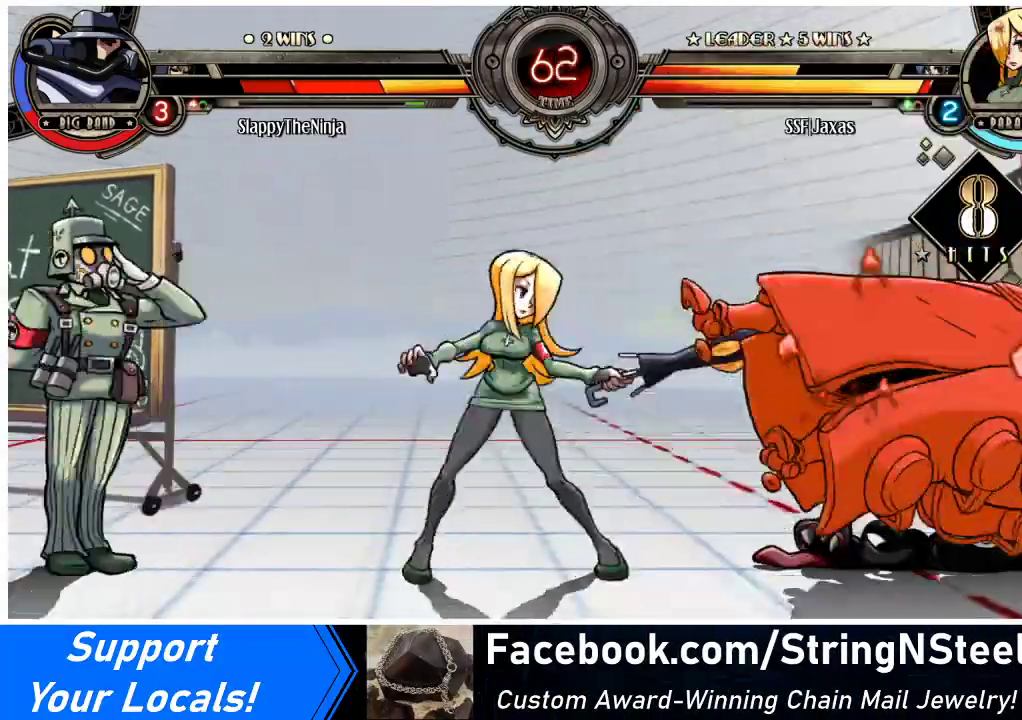
{"buttons": ["DPAD_UP", "DPAD_LEFT"], "events": [[33, "DPAD_DOWN", "up"], [133, "DPAD_RIGHT", "up"], [200, "DPAD_RIGHT", "down"], [267, "DPAD_RIGHT", "up"], [333, "DPAD_RIGHT", "down"], [433, "DPAD_RIGHT", "up"], [467, "DPAD_LEFT", "down"], [467, "DPAD_UP", "down"]]}
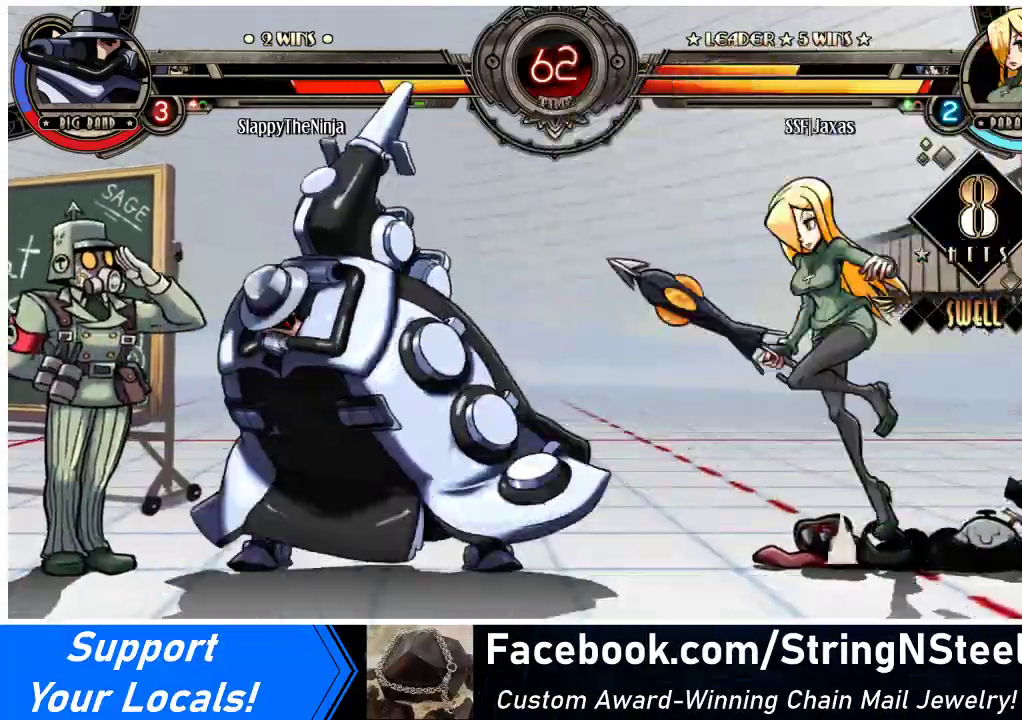
{"buttons": ["DPAD_RIGHT"], "events": [[100, "DPAD_UP", "up"], [300, "DPAD_LEFT", "up"], [333, "DPAD_RIGHT", "down"]]}
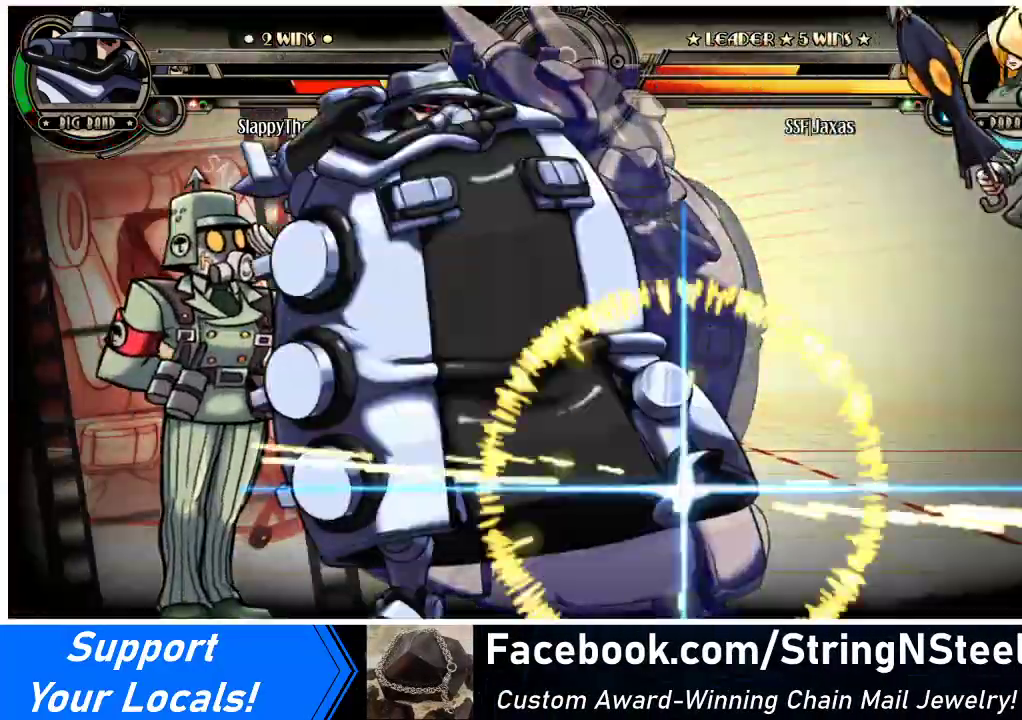
{"buttons": ["DPAD_RIGHT"], "events": []}
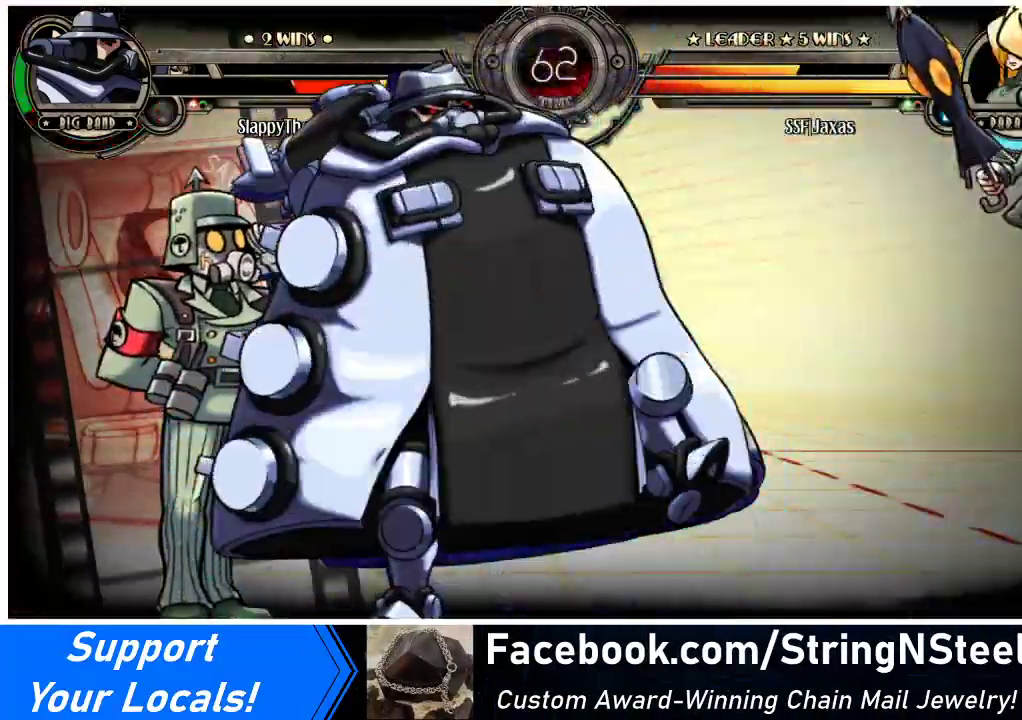
{"buttons": ["DPAD_RIGHT"], "events": []}
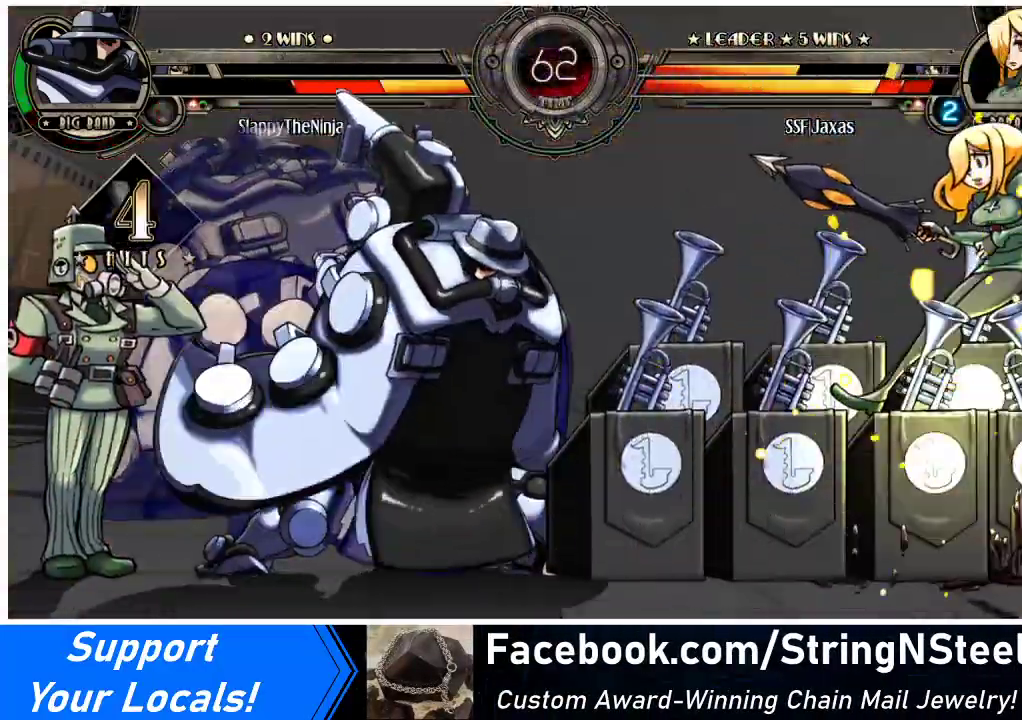
{"buttons": ["DPAD_RIGHT"], "events": []}
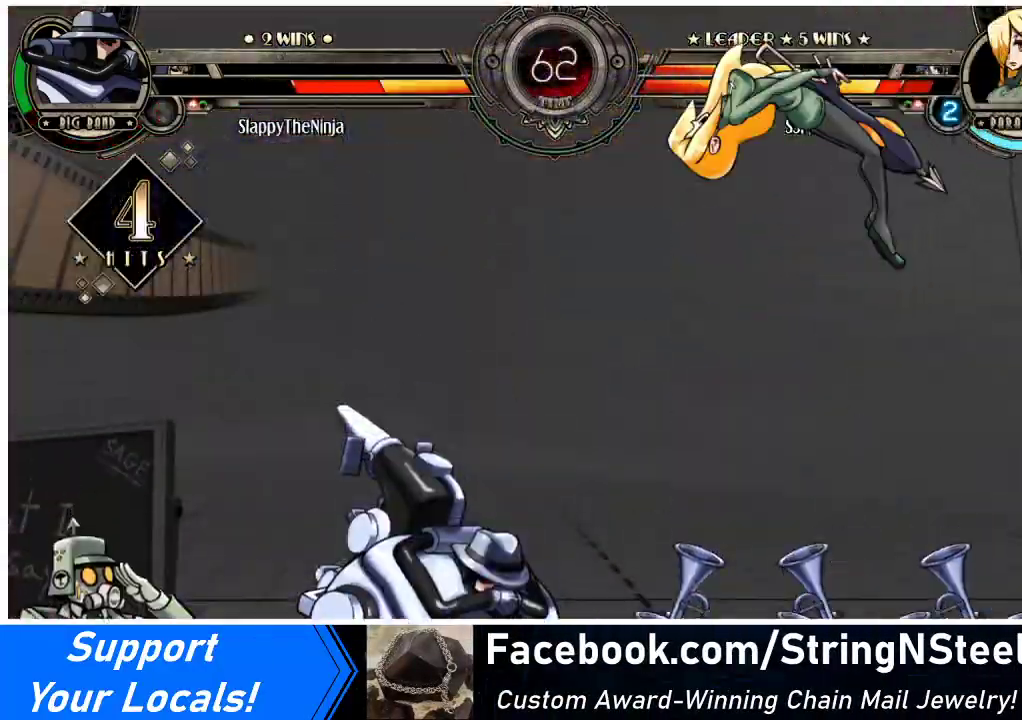
{"buttons": ["DPAD_RIGHT"], "events": []}
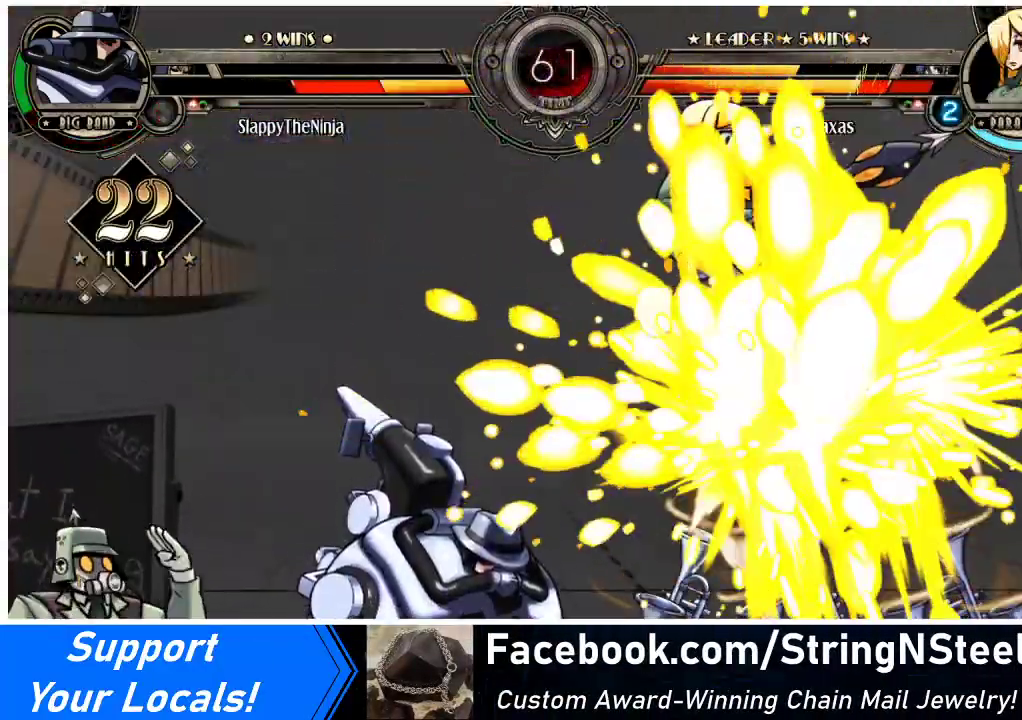
{"buttons": ["DPAD_RIGHT"], "events": [[133, "SQUARE", "down"], [300, "SQUARE", "up"]]}
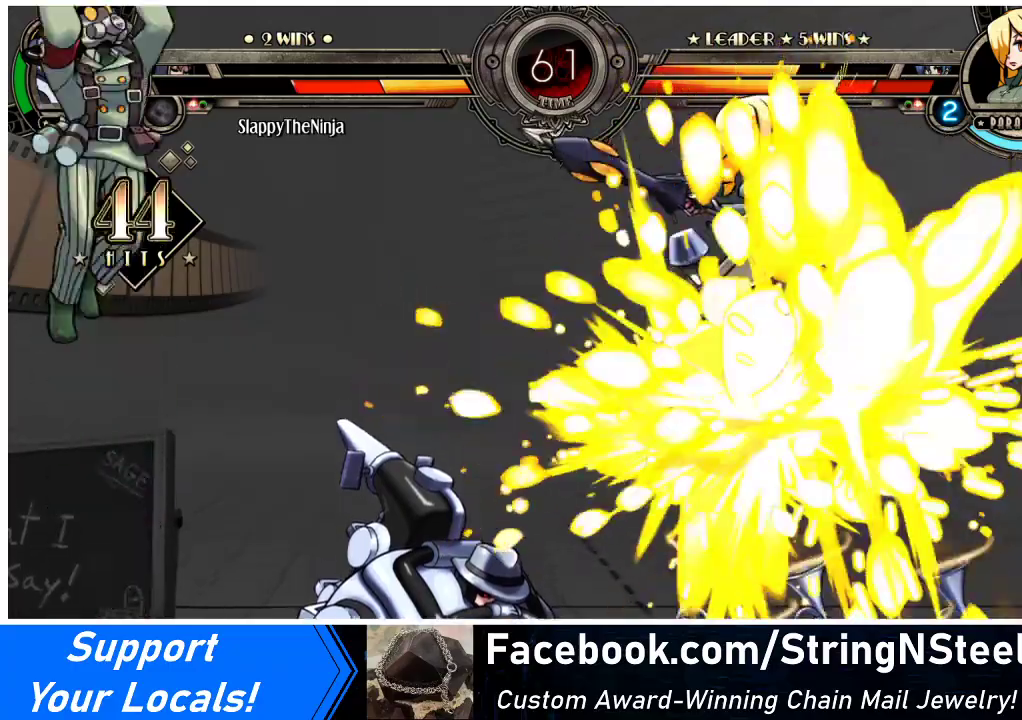
{"buttons": ["SQUARE", "DPAD_RIGHT"], "events": [[33, "SQUARE", "down"], [233, "SQUARE", "up"], [400, "SQUARE", "down"]]}
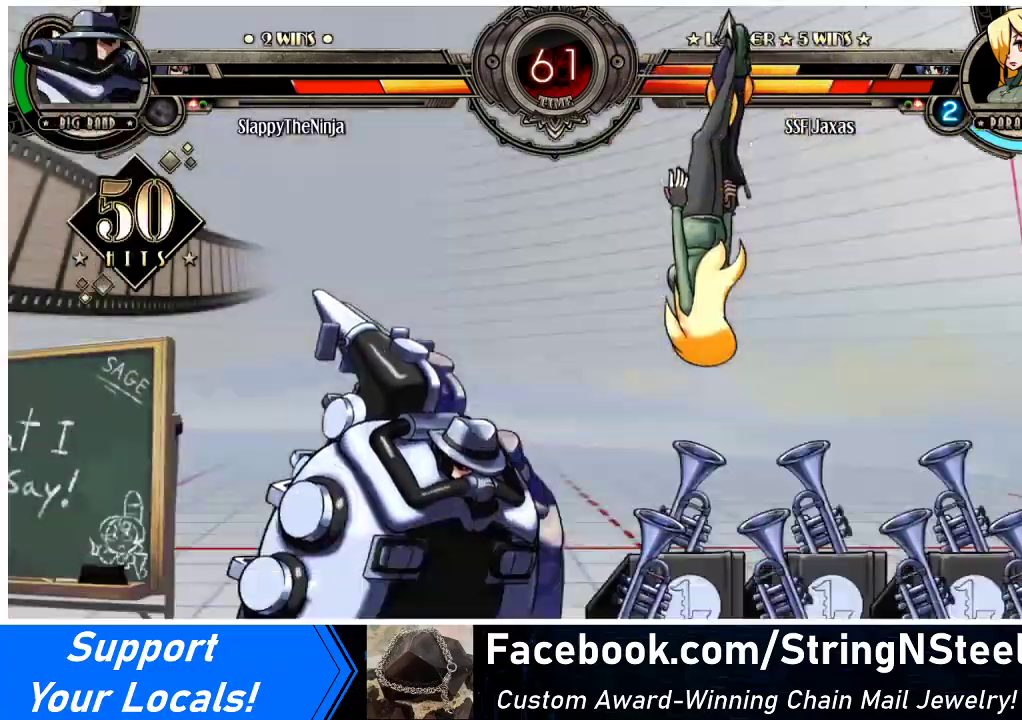
{"buttons": ["DPAD_RIGHT"], "events": [[100, "SQUARE", "up"], [300, "SQUARE", "down"], [433, "SQUARE", "up"]]}
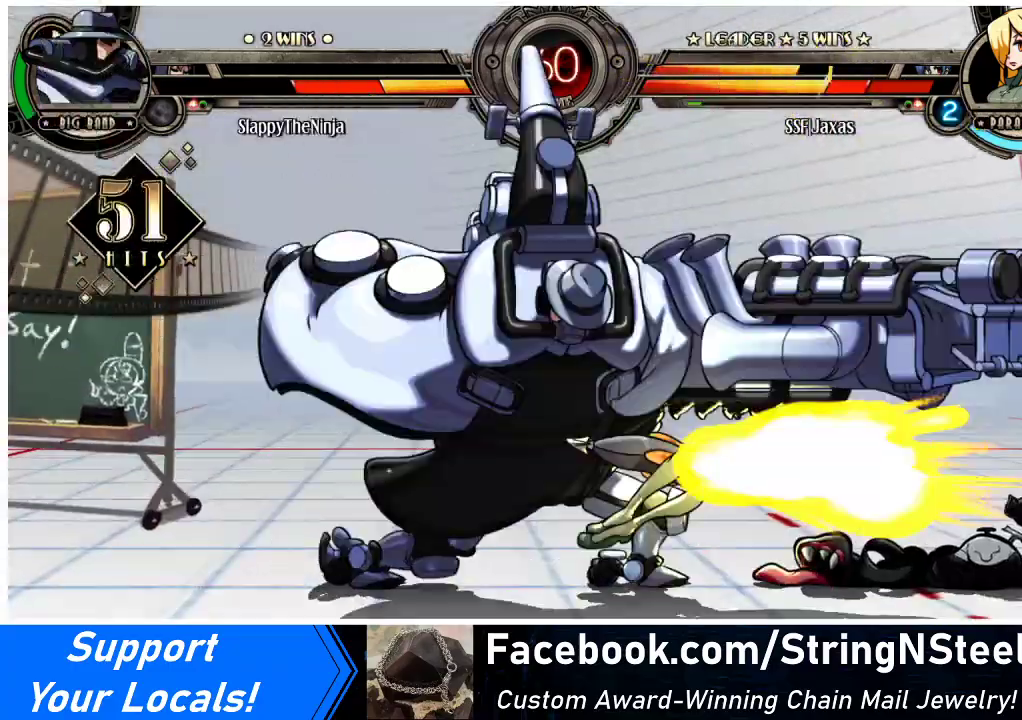
{"buttons": ["SQUARE", "DPAD_RIGHT"], "events": [[33, "SQUARE", "down"], [200, "SQUARE", "up"], [400, "SQUARE", "down"]]}
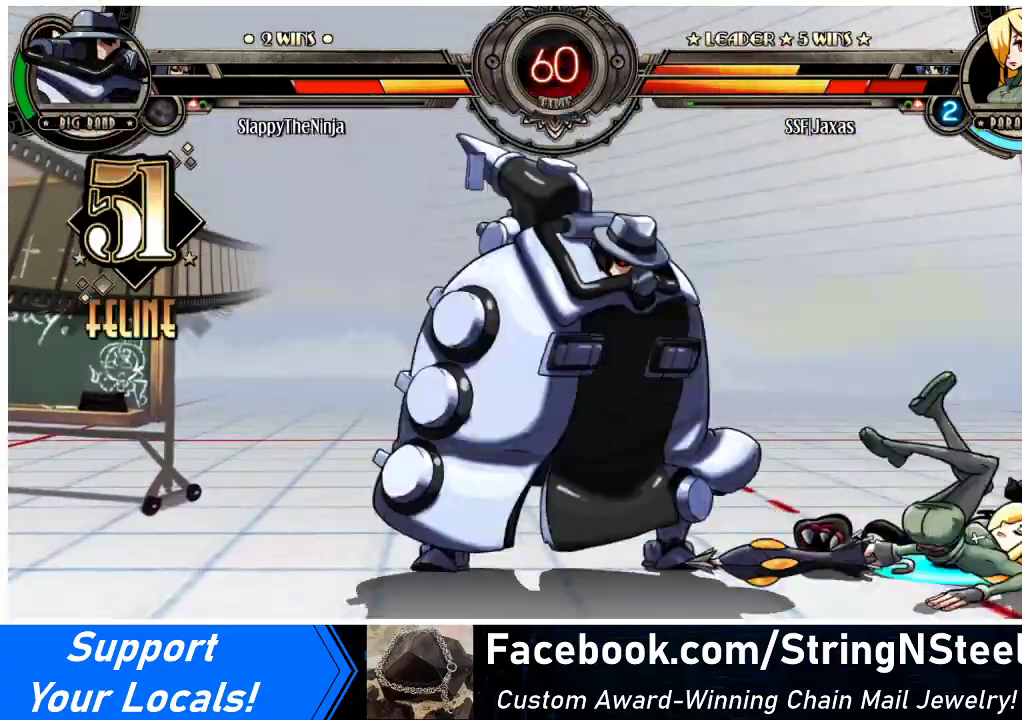
{"buttons": ["DPAD_DOWN", "DPAD_RIGHT"], "events": [[33, "SQUARE", "up"], [133, "DPAD_DOWN", "down"]]}
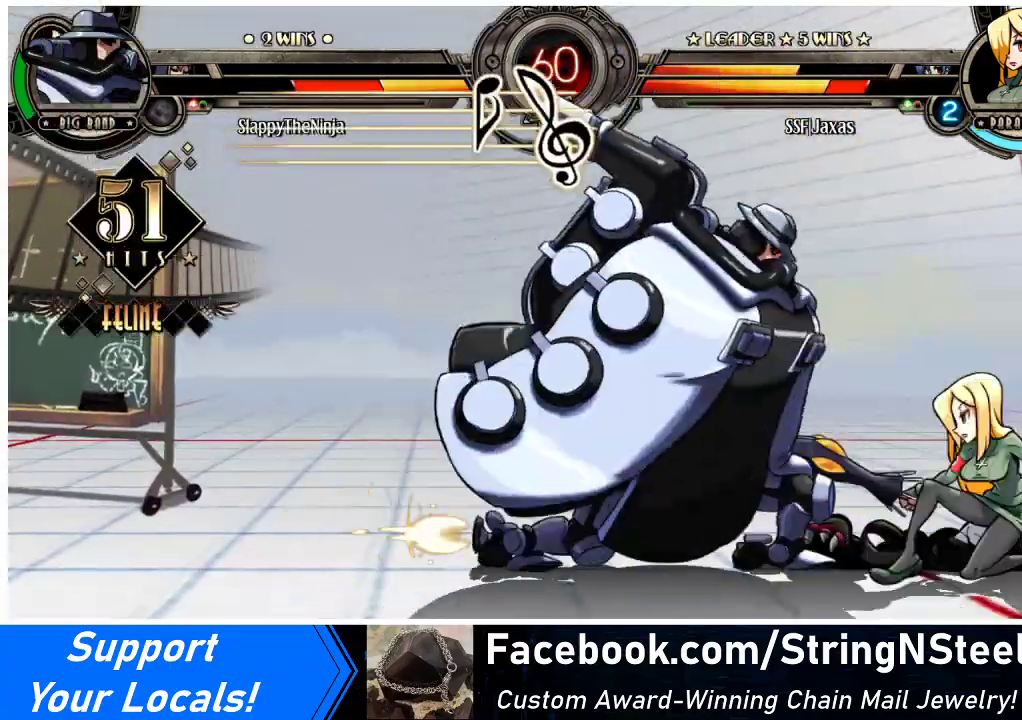
{"buttons": ["DPAD_DOWN", "DPAD_RIGHT"], "events": [[33, "DPAD_DOWN", "up"], [33, "DPAD_UP", "down"], [167, "DPAD_UP", "up"], [433, "DPAD_DOWN", "down"]]}
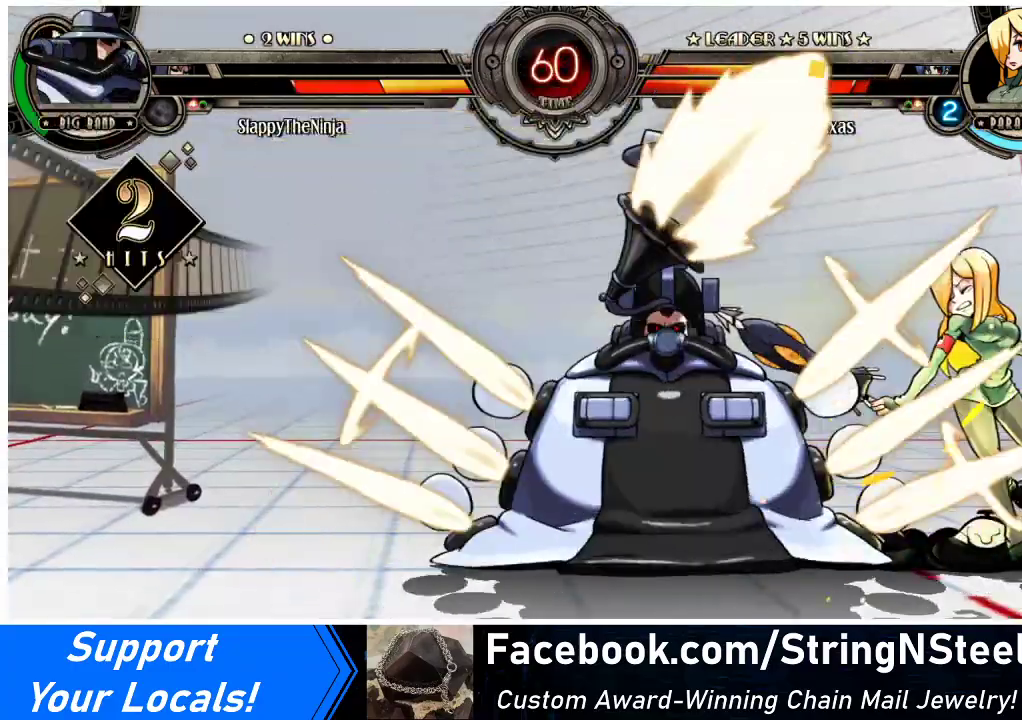
{"buttons": ["DPAD_DOWN", "DPAD_RIGHT"], "events": []}
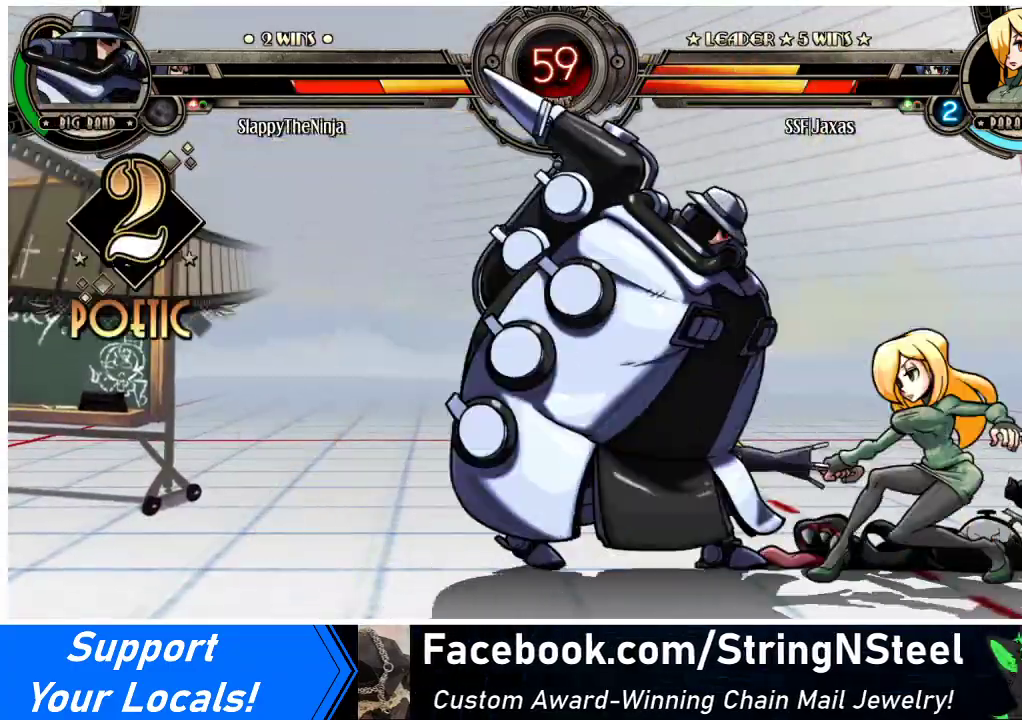
{"buttons": ["DPAD_DOWN", "DPAD_RIGHT"], "events": []}
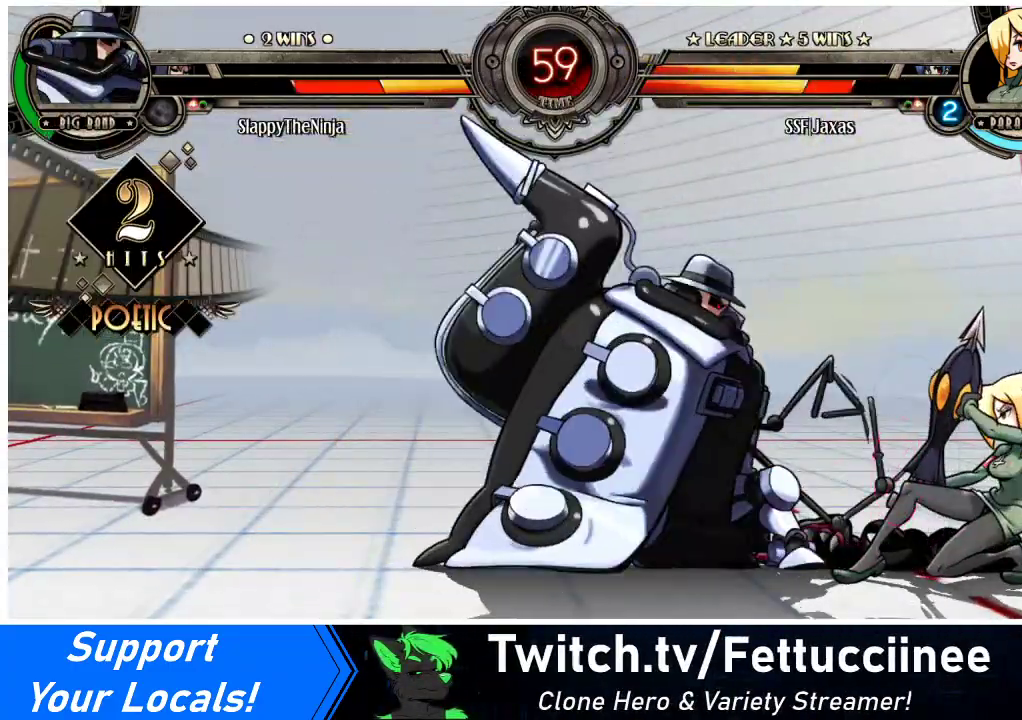
{"buttons": ["DPAD_RIGHT"], "events": [[67, "SQUARE", "down"], [67, "TRIANGLE", "down"], [167, "SQUARE", "up"], [167, "TRIANGLE", "up"], [467, "DPAD_DOWN", "up"]]}
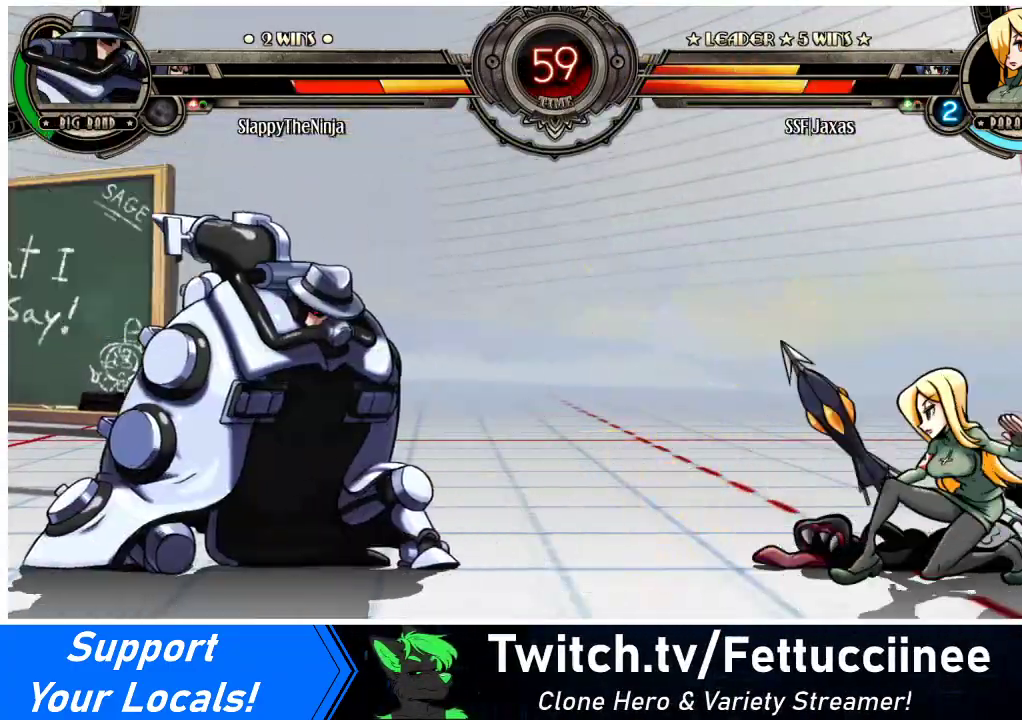
{"buttons": ["DPAD_RIGHT"], "events": [[200, "DPAD_LEFT", "down"], [200, "DPAD_RIGHT", "up"], [333, "DPAD_LEFT", "up"], [367, "DPAD_RIGHT", "down"]]}
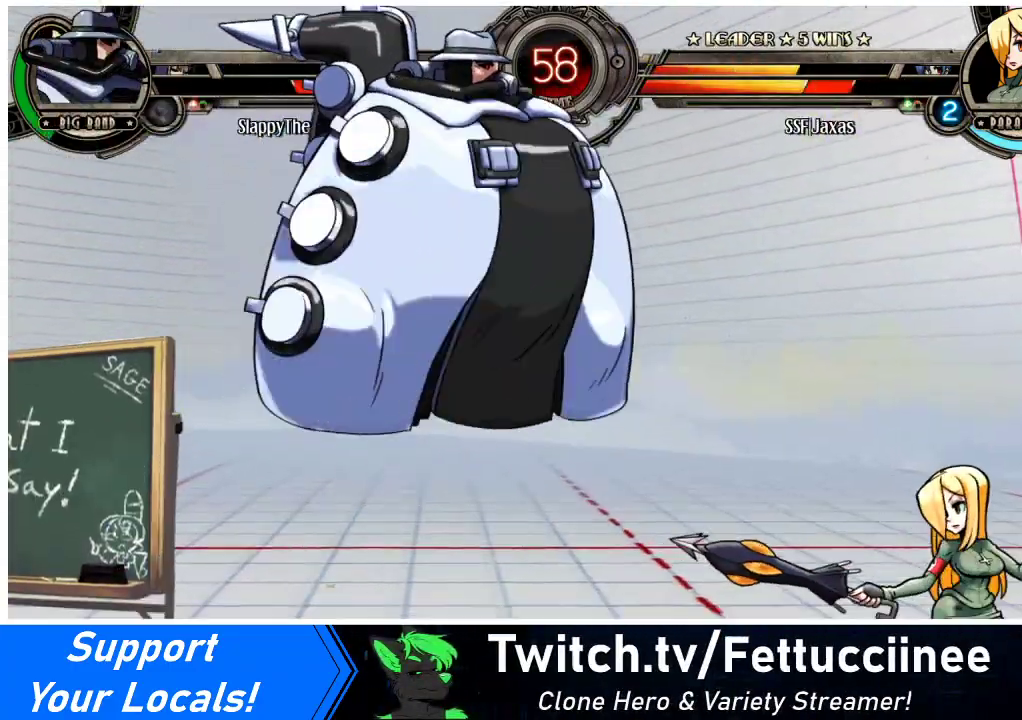
{"buttons": ["DPAD_DOWN", "DPAD_LEFT"], "events": [[233, "DPAD_DOWN", "down"], [300, "DPAD_LEFT", "down"], [300, "DPAD_RIGHT", "up"], [300, "R1", "down"], [433, "R1", "up"]]}
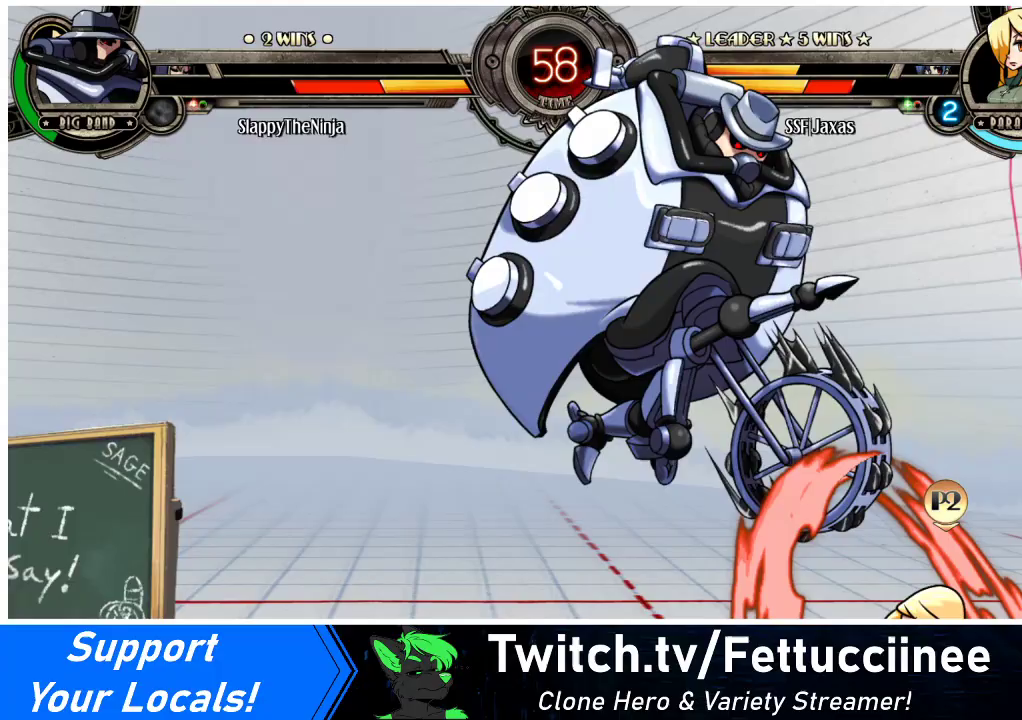
{"buttons": ["DPAD_DOWN", "DPAD_RIGHT"], "events": [[100, "DPAD_DOWN", "up"], [133, "DPAD_UP", "down"], [300, "DPAD_UP", "up"], [400, "DPAD_LEFT", "up"], [433, "DPAD_DOWN", "down"], [433, "DPAD_RIGHT", "down"]]}
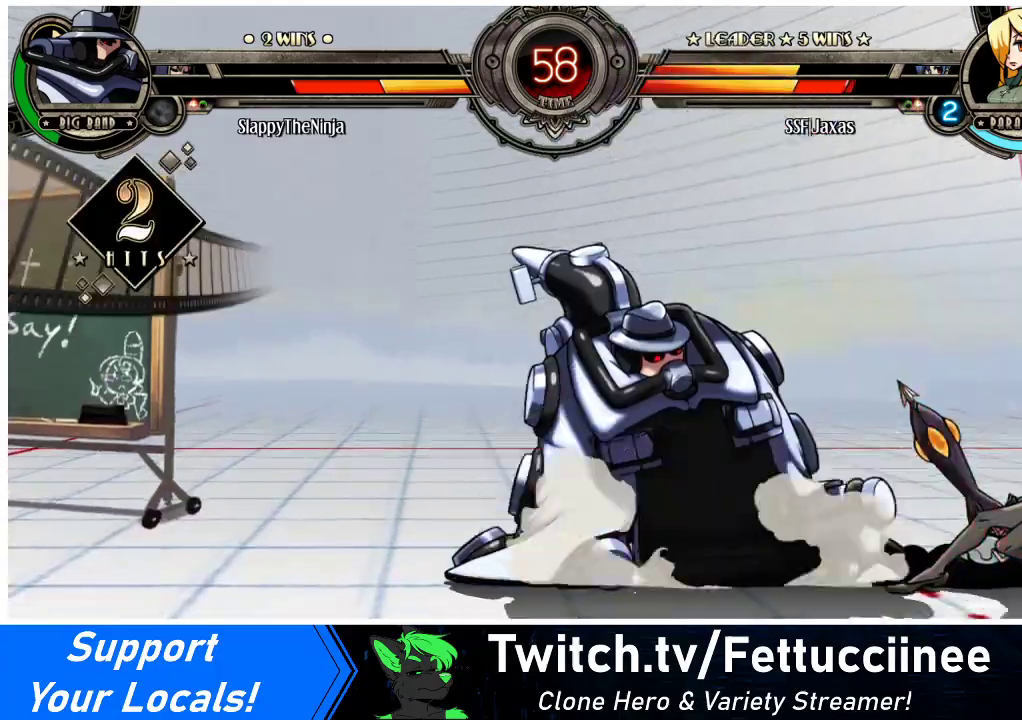
{"buttons": ["DPAD_DOWN", "DPAD_RIGHT"], "events": []}